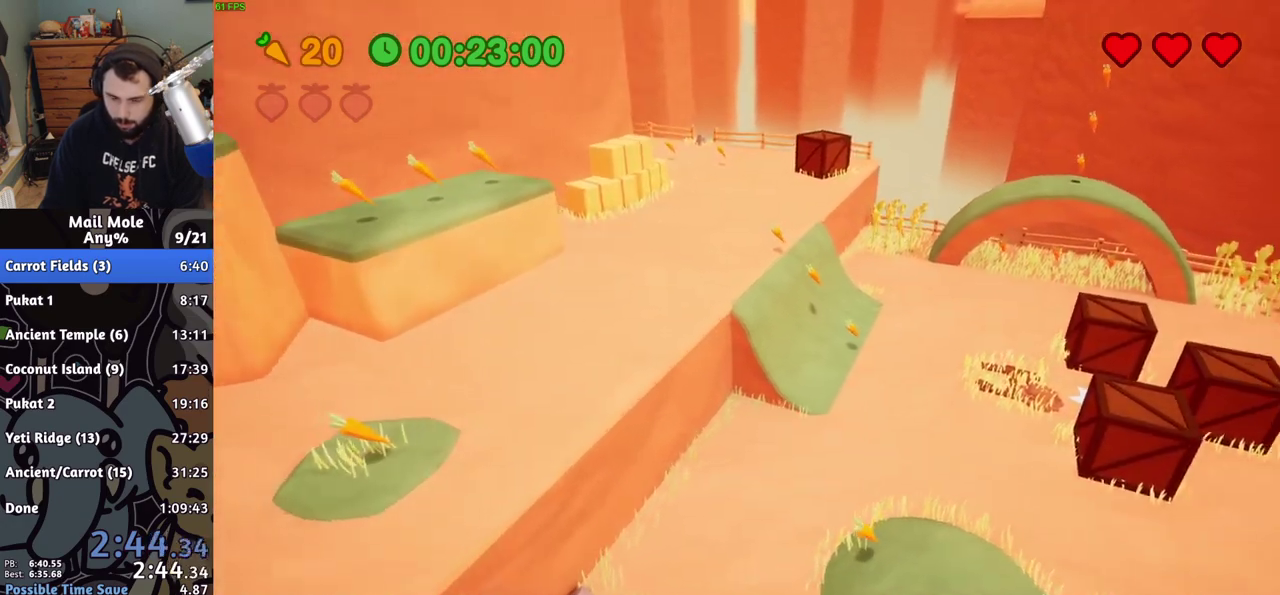
Gameplay with a controller (PlayStation layout); each line is a JSON object with the inputs held at the frame after it. "events" lists button and stick changes between this image and that frame as [ms after this image, input, new state], when the widget could be followed in between. Not read: L1 L2 R1 R2.
{"buttons": [], "left_stick": "center", "right_stick": "center", "events": [[17, "CROSS", "down"], [100, "CROSS", "up"], [183, "CROSS", "down"], [250, "CROSS", "up"], [350, "CROSS", "down"], [417, "CROSS", "up"]]}
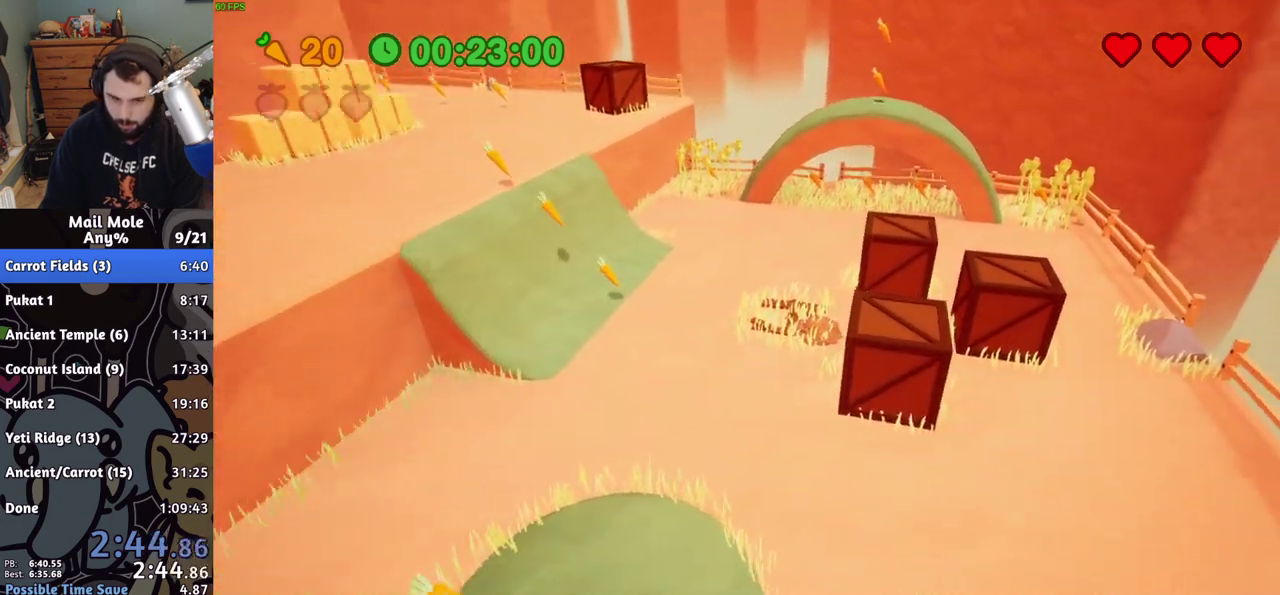
{"buttons": [], "left_stick": "left", "right_stick": "center", "events": [[17, "CROSS", "down"], [67, "CROSS", "up"], [133, "CROSS", "down"], [183, "CROSS", "up"], [267, "CROSS", "down"], [317, "CROSS", "up"], [467, "left_stick", "left"]]}
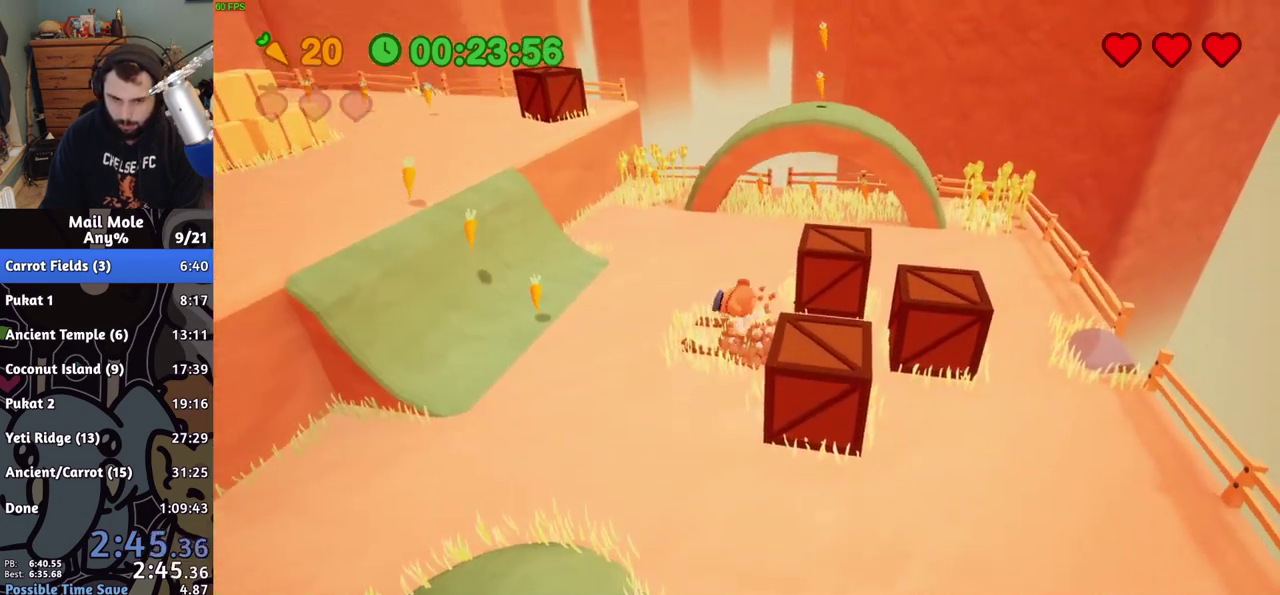
{"buttons": ["CROSS", "SQUARE"], "left_stick": "up-left", "right_stick": "center", "events": [[217, "left_stick", "down"], [267, "CROSS", "down"], [267, "left_stick", "right"], [283, "SQUARE", "down"], [333, "left_stick", "up"], [500, "left_stick", "up-left"]]}
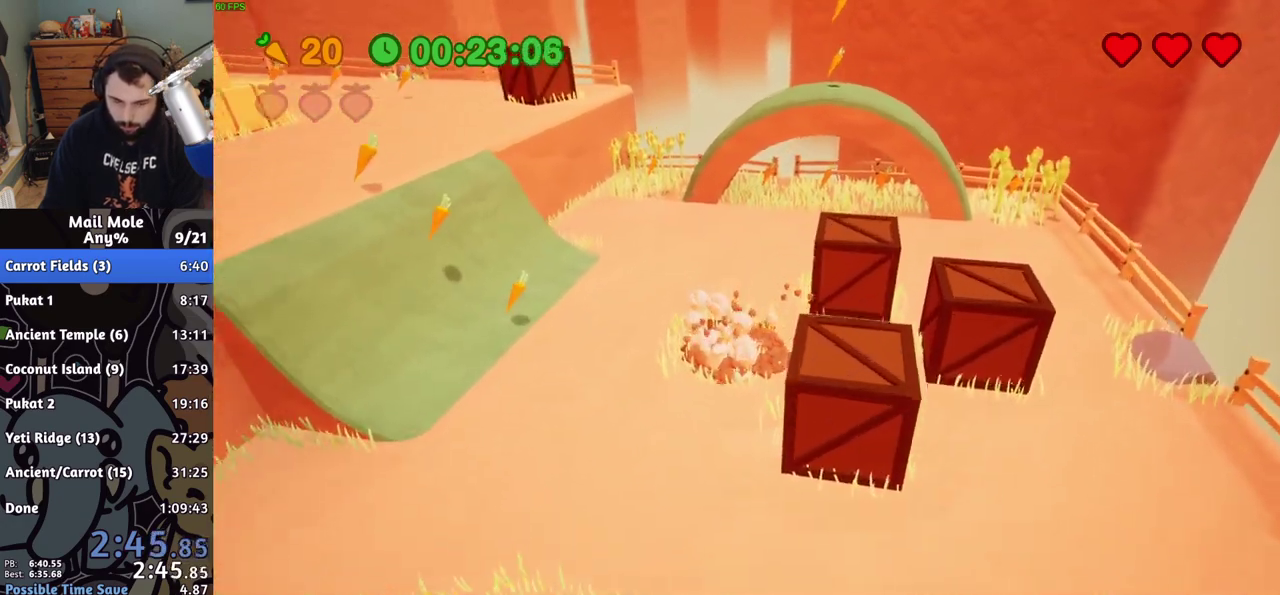
{"buttons": [], "left_stick": "left", "right_stick": "center", "events": [[167, "CROSS", "up"], [167, "SQUARE", "up"], [250, "left_stick", "left"]]}
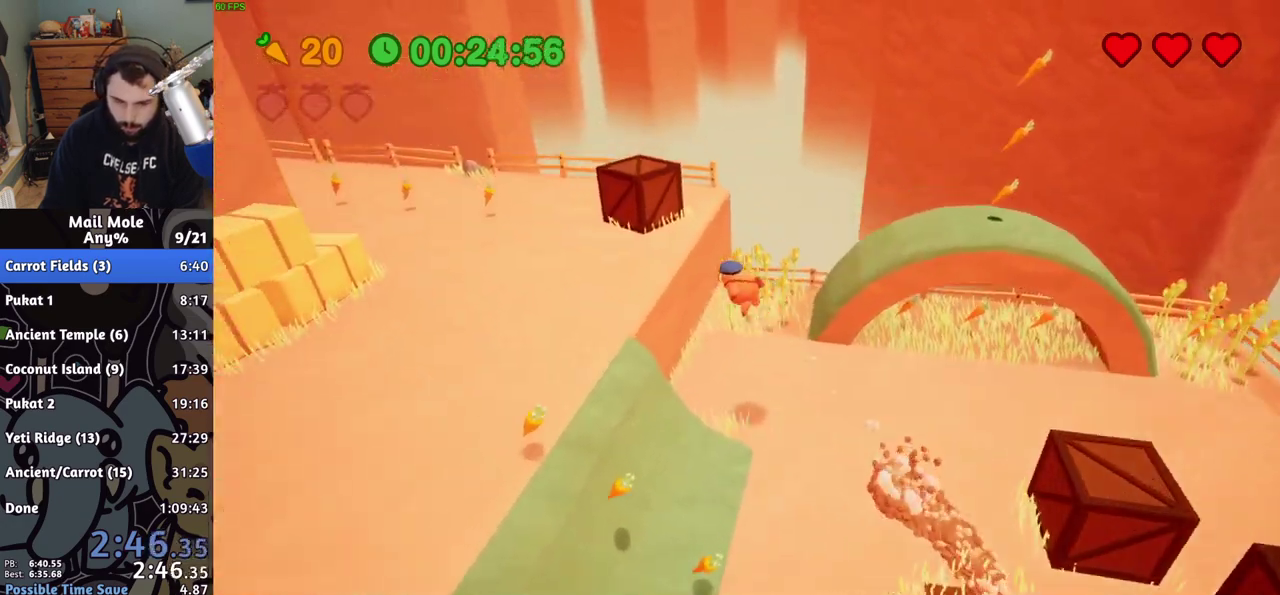
{"buttons": ["CROSS", "SQUARE"], "left_stick": "up-left", "right_stick": "center", "events": [[217, "left_stick", "up-left"], [450, "CROSS", "down"], [450, "SQUARE", "down"]]}
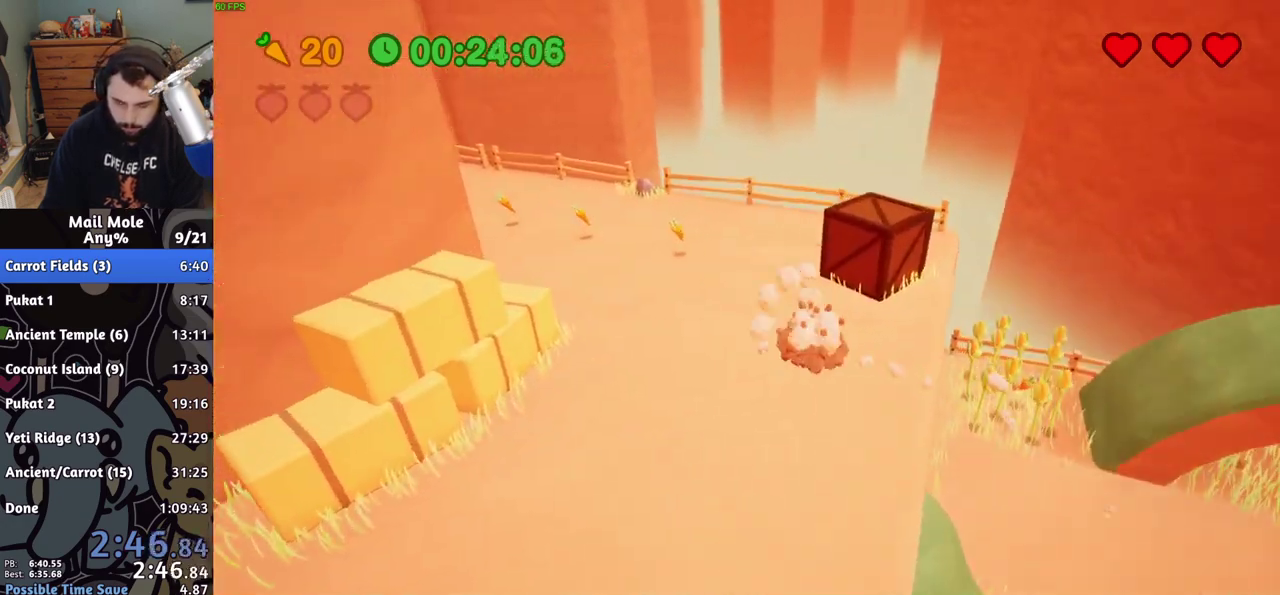
{"buttons": [], "left_stick": "up-left", "right_stick": "center", "events": [[283, "CROSS", "up"], [283, "SQUARE", "up"]]}
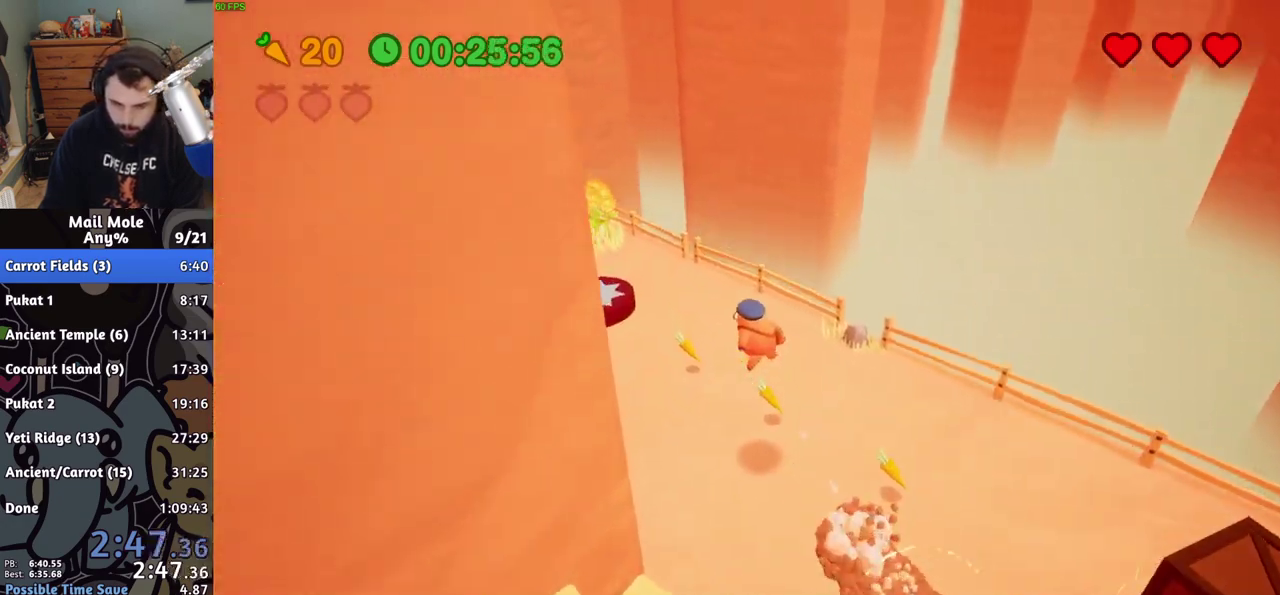
{"buttons": [], "left_stick": "up-left", "right_stick": "center"}
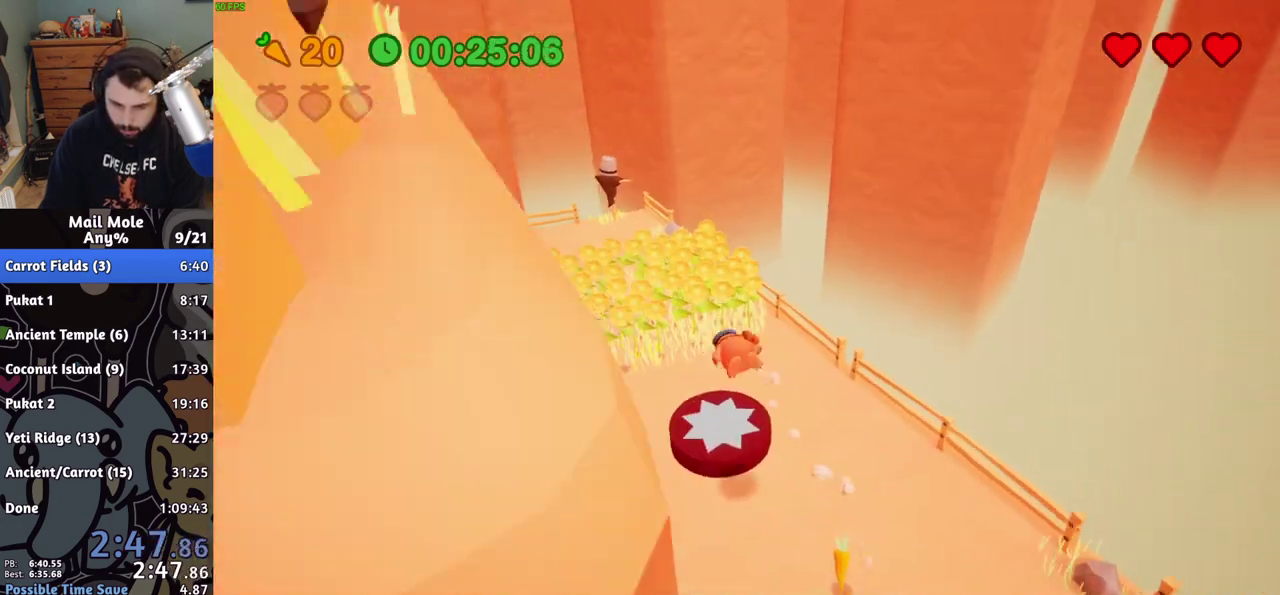
{"buttons": [], "left_stick": "down-right", "right_stick": "center", "events": [[17, "left_stick", "up"], [100, "left_stick", "center"], [350, "left_stick", "down-right"]]}
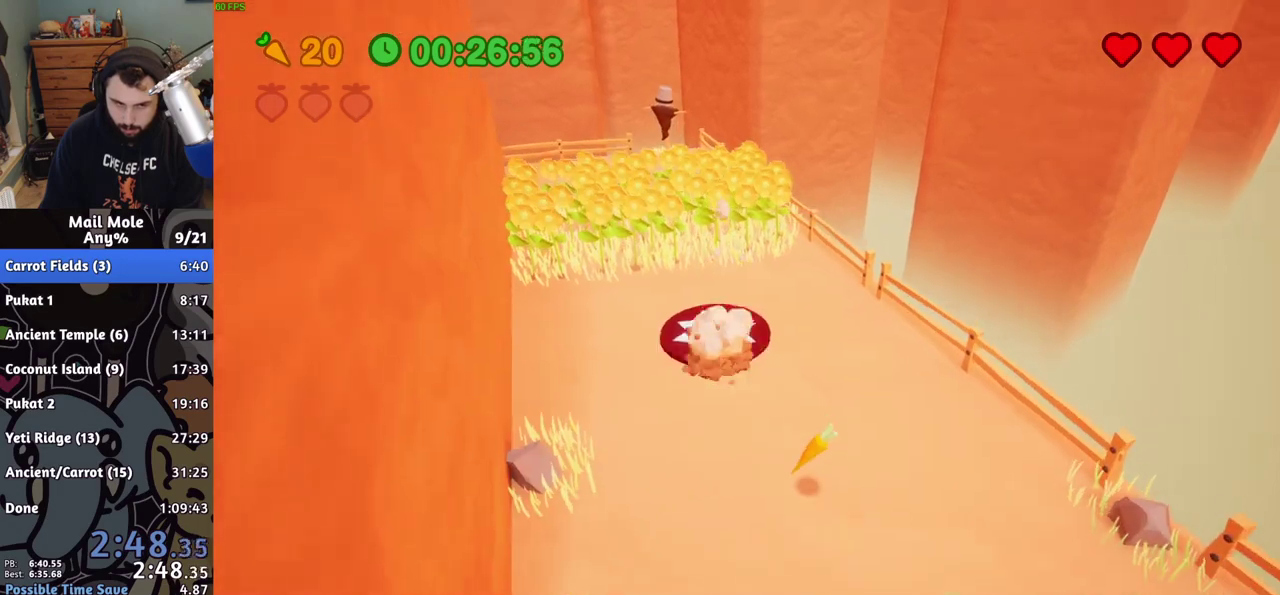
{"buttons": [], "left_stick": "down-right", "right_stick": "center", "events": []}
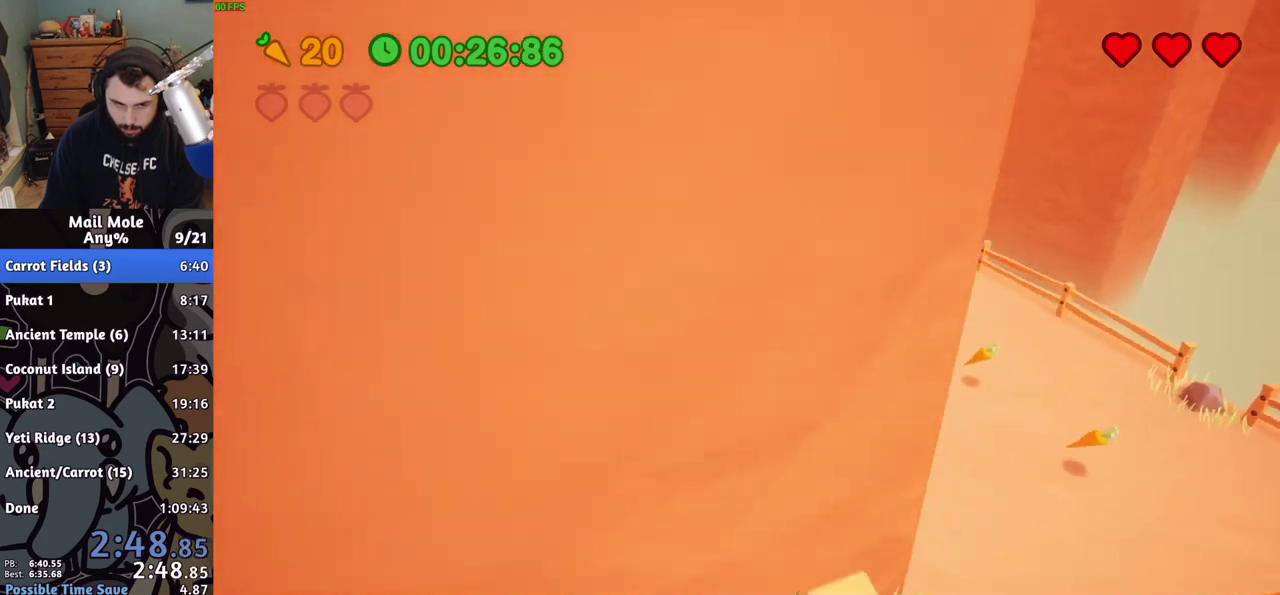
{"buttons": [], "left_stick": "center", "right_stick": "center", "events": [[33, "CROSS", "down"], [150, "CROSS", "up"], [217, "CROSS", "down"], [267, "left_stick", "center"], [300, "CROSS", "up"]]}
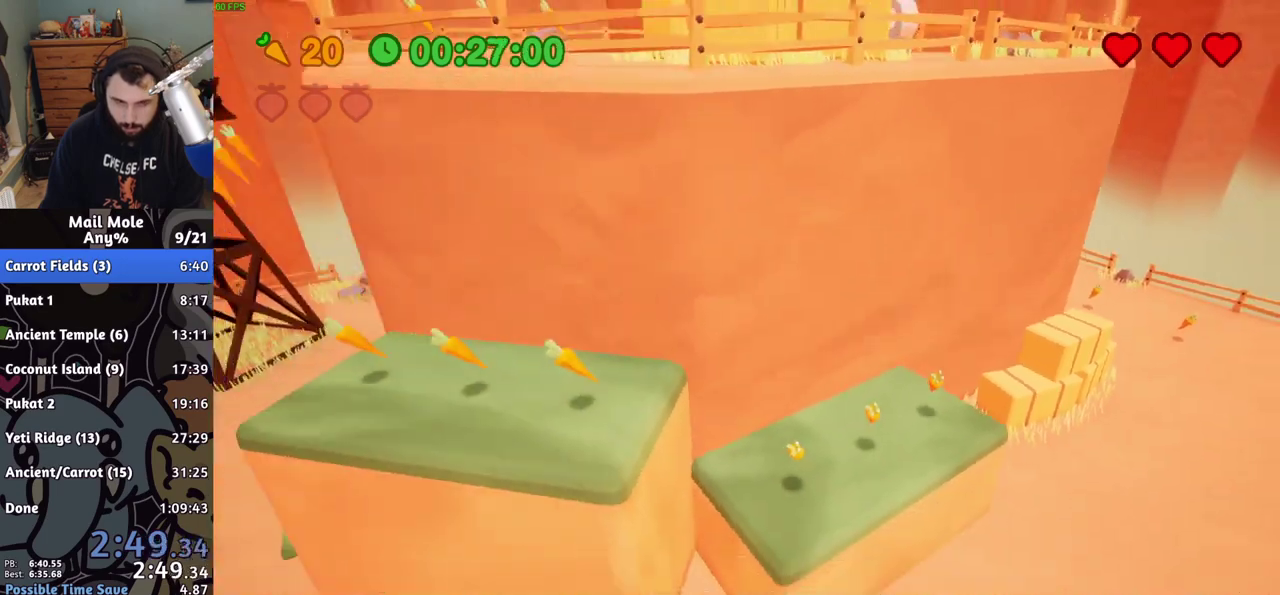
{"buttons": ["CROSS"], "left_stick": "center", "right_stick": "center", "events": [[167, "CROSS", "down"], [217, "CROSS", "up"], [333, "CROSS", "down"], [383, "CROSS", "up"], [467, "CROSS", "down"]]}
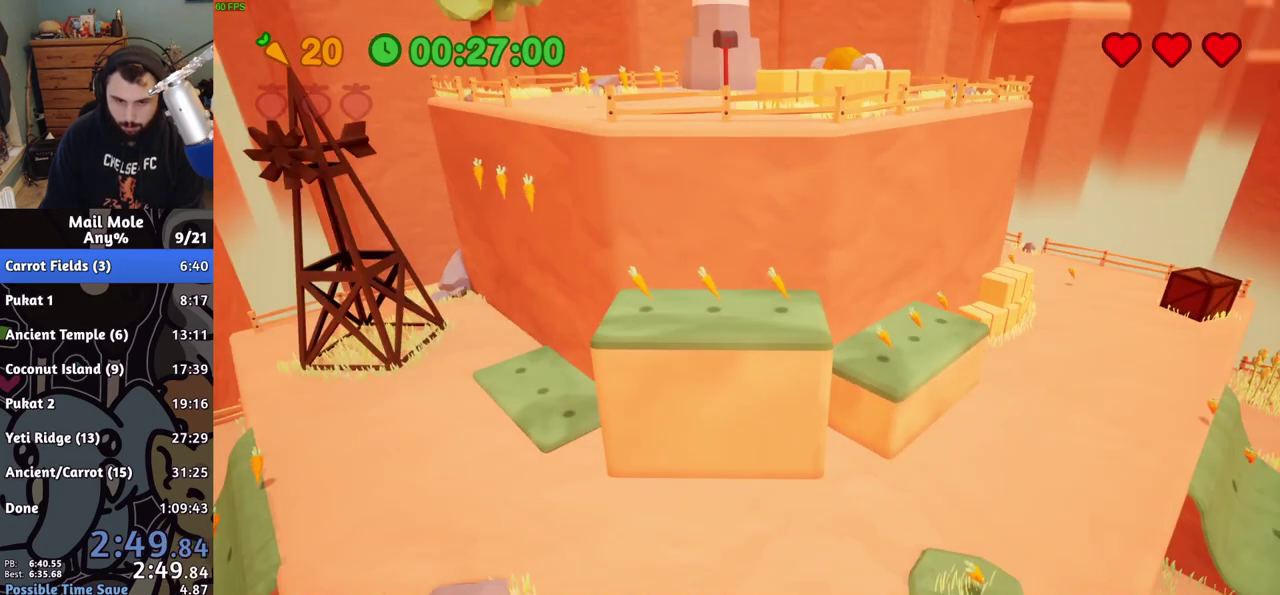
{"buttons": [], "left_stick": "center", "right_stick": "center", "events": [[33, "CROSS", "up"], [117, "CROSS", "down"], [183, "CROSS", "up"], [267, "CROSS", "down"], [333, "CROSS", "up"], [417, "CROSS", "down"], [467, "CROSS", "up"]]}
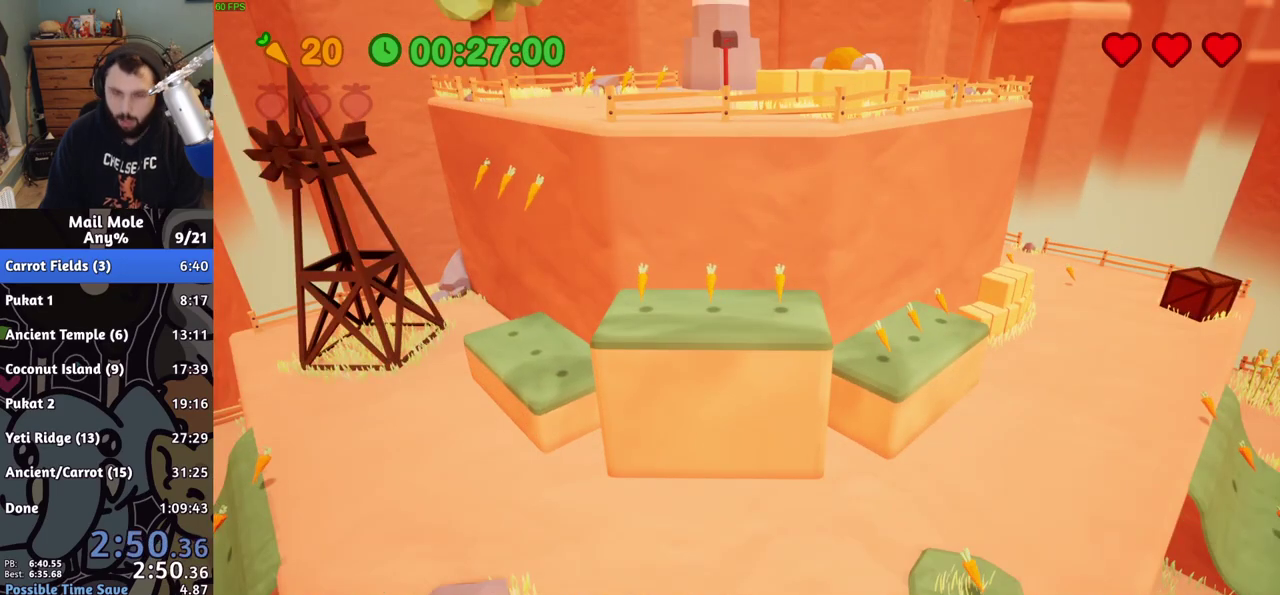
{"buttons": ["CROSS"], "left_stick": "center", "right_stick": "center", "events": [[50, "CROSS", "down"], [133, "CROSS", "up"], [200, "CROSS", "down"], [283, "CROSS", "up"], [350, "CROSS", "down"], [417, "CROSS", "up"], [500, "CROSS", "down"]]}
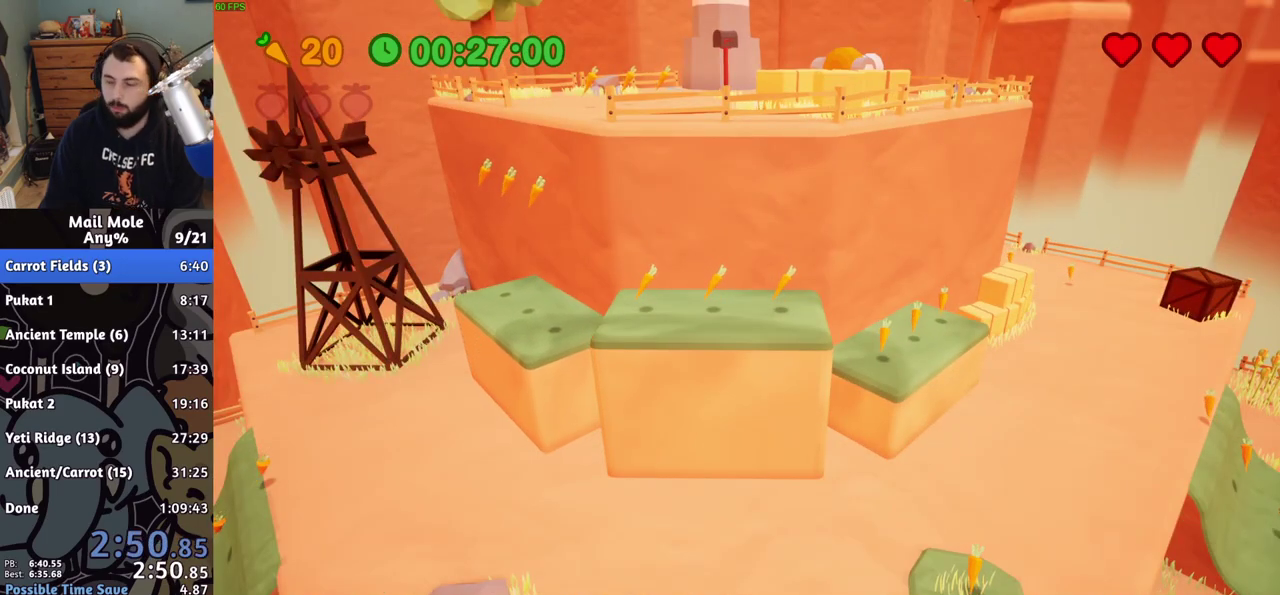
{"buttons": ["CROSS"], "left_stick": "down-right", "right_stick": "center", "events": [[67, "CROSS", "up"], [100, "left_stick", "right"], [150, "CROSS", "down"], [217, "CROSS", "up"], [283, "CROSS", "down"], [367, "CROSS", "up"], [450, "CROSS", "down"], [483, "left_stick", "down-right"]]}
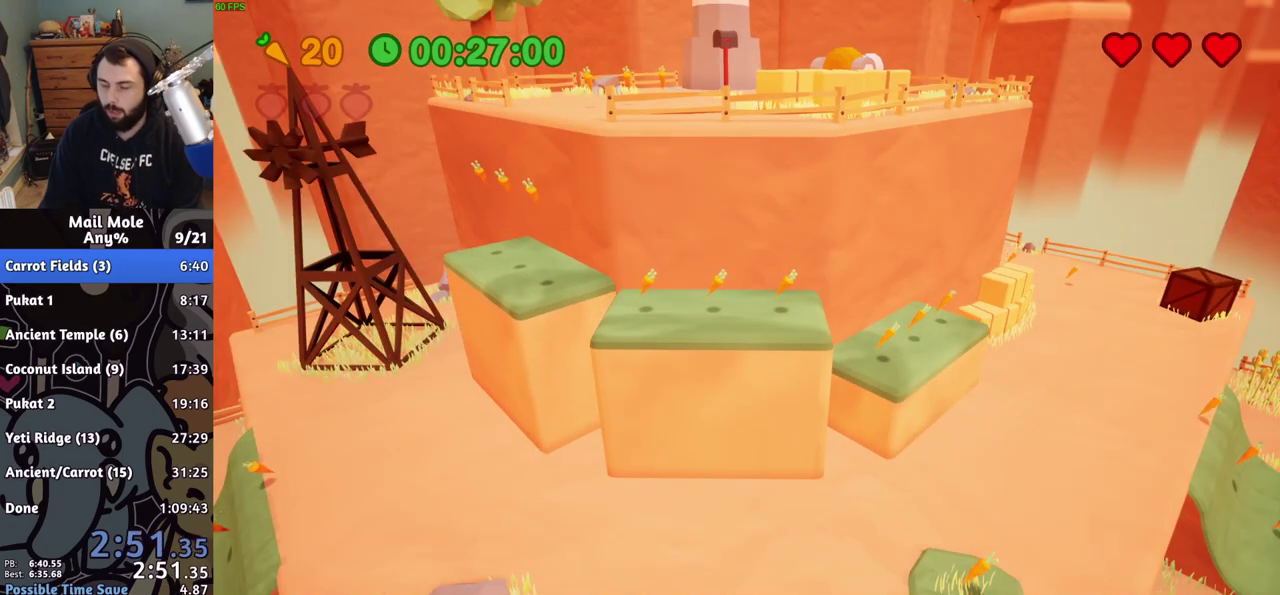
{"buttons": [], "left_stick": "down-right", "right_stick": "center", "events": [[17, "CROSS", "up"], [100, "CROSS", "down"], [167, "CROSS", "up"], [217, "CROSS", "down"], [300, "CROSS", "up"], [367, "CROSS", "down"], [467, "CROSS", "up"]]}
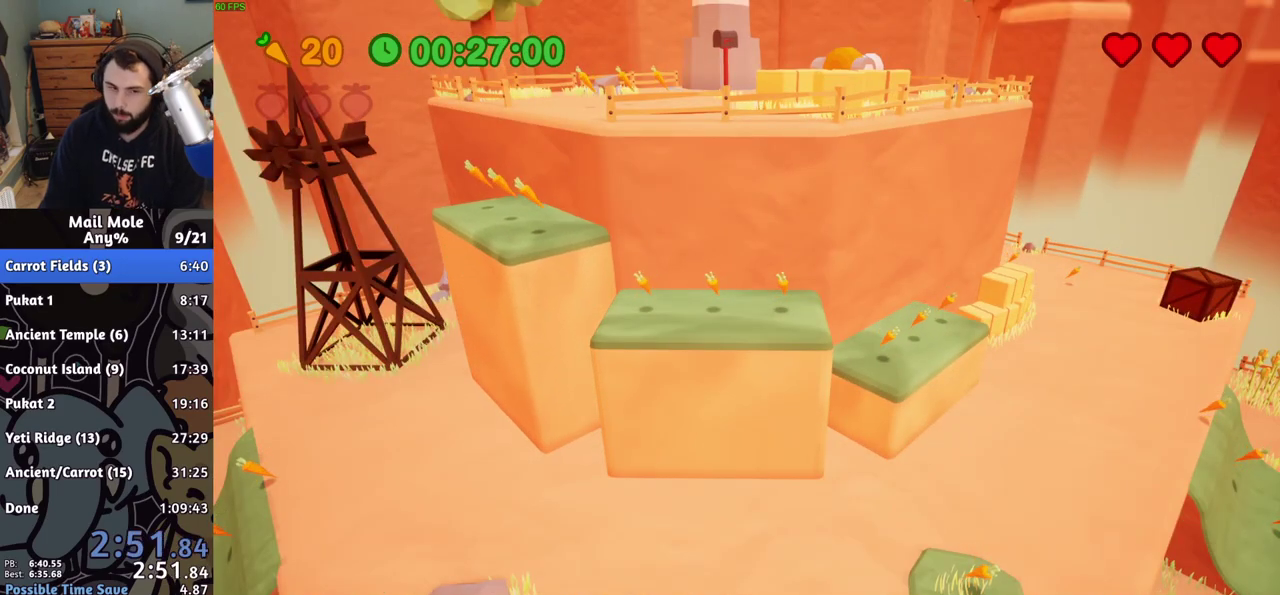
{"buttons": [], "left_stick": "down-right", "right_stick": "center", "events": [[33, "CROSS", "down"], [100, "CROSS", "up"], [183, "CROSS", "down"], [233, "CROSS", "up"], [417, "CROSS", "down"], [483, "CROSS", "up"]]}
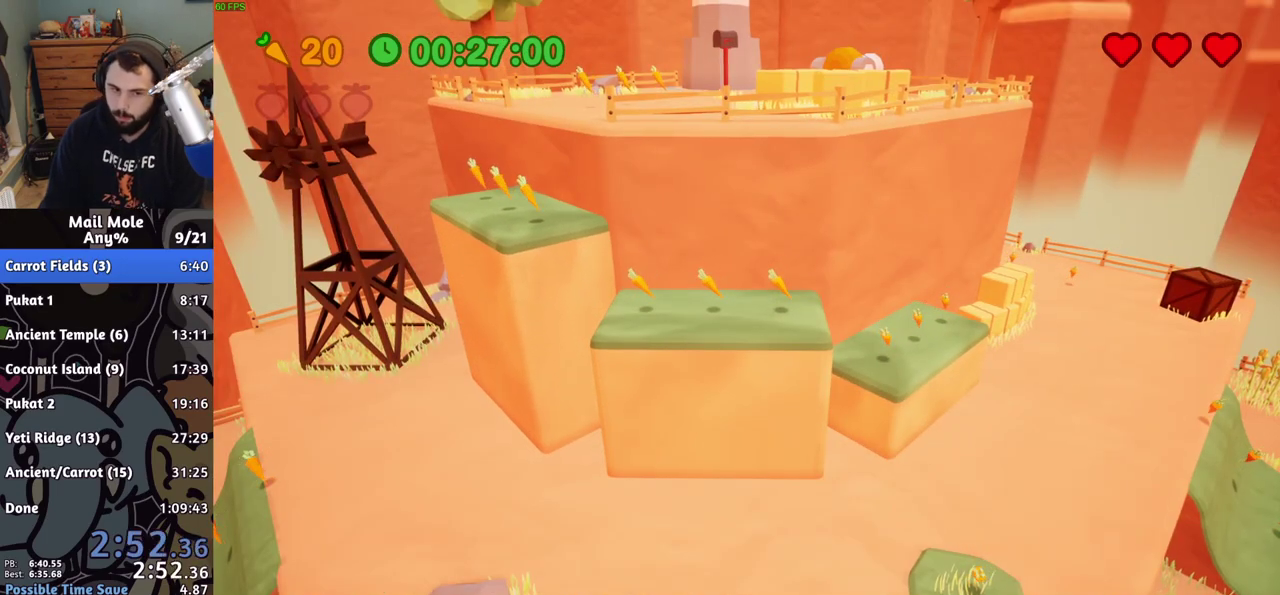
{"buttons": ["CROSS"], "left_stick": "down-right", "right_stick": "center", "events": [[50, "CROSS", "down"], [133, "CROSS", "up"], [200, "CROSS", "down"], [267, "CROSS", "up"], [350, "CROSS", "down"], [417, "CROSS", "up"], [467, "CROSS", "down"]]}
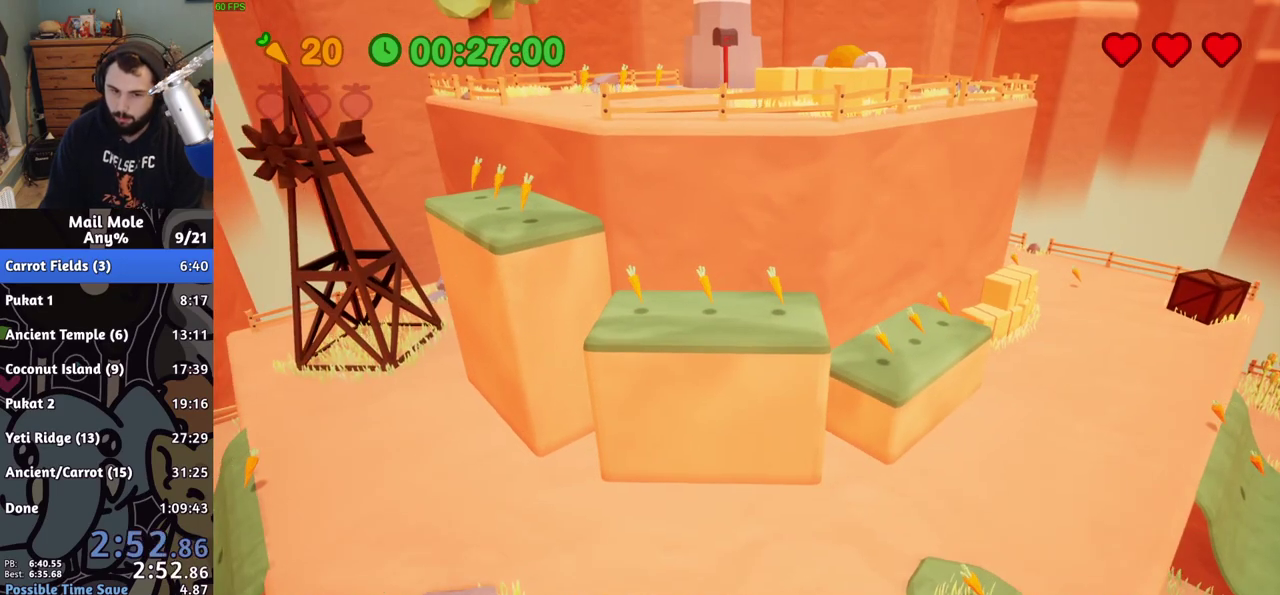
{"buttons": [], "left_stick": "down-right", "right_stick": "center", "events": [[33, "CROSS", "up"], [400, "CROSS", "down"], [467, "CROSS", "up"]]}
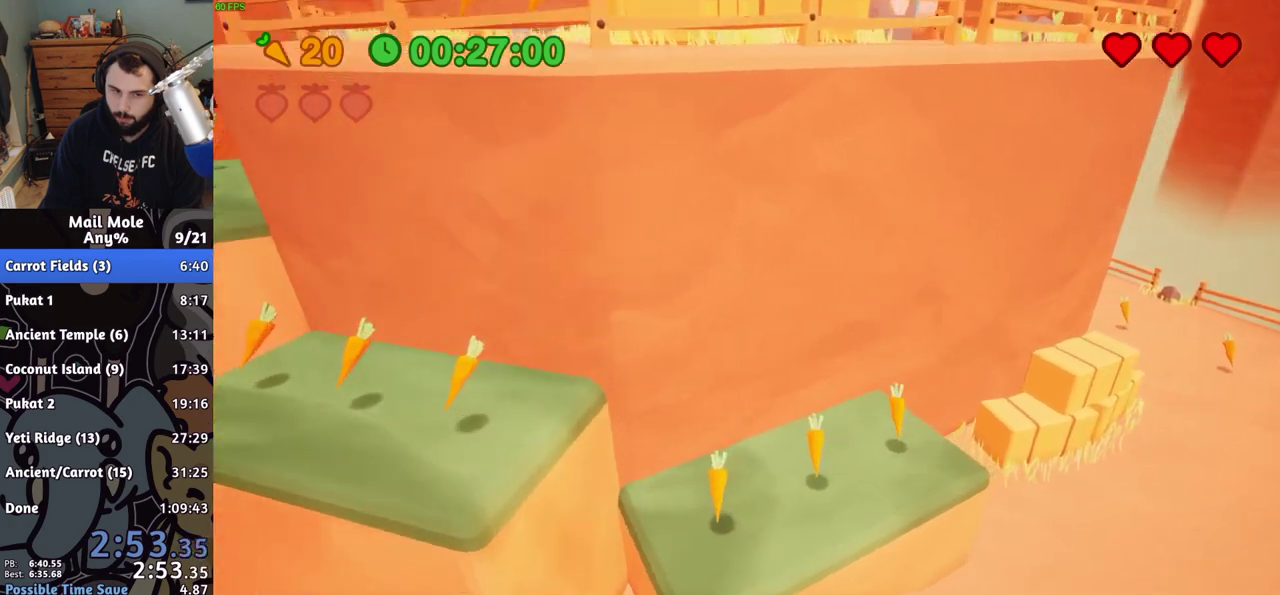
{"buttons": ["CROSS"], "left_stick": "down-right", "right_stick": "center", "events": [[50, "CROSS", "down"], [100, "CROSS", "up"], [183, "CROSS", "down"], [250, "CROSS", "up"], [333, "CROSS", "down"], [400, "CROSS", "up"], [483, "CROSS", "down"]]}
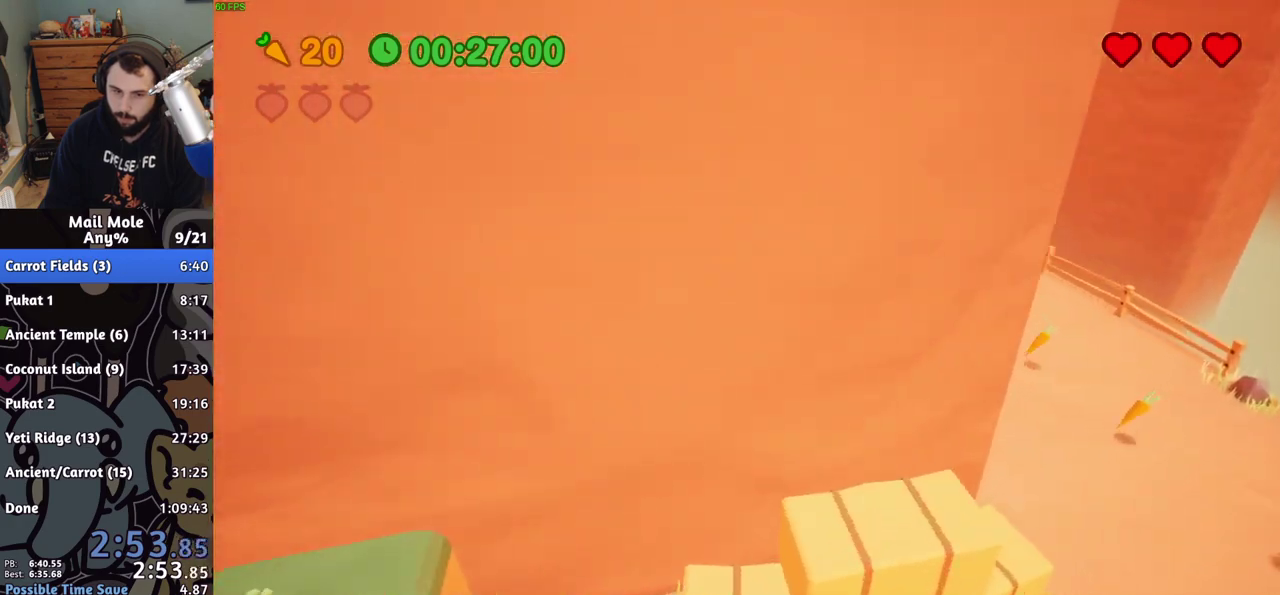
{"buttons": [], "left_stick": "down-right", "right_stick": "center", "events": [[50, "CROSS", "up"], [117, "CROSS", "down"], [183, "CROSS", "up"], [200, "left_stick", "up-left"], [250, "left_stick", "down-right"]]}
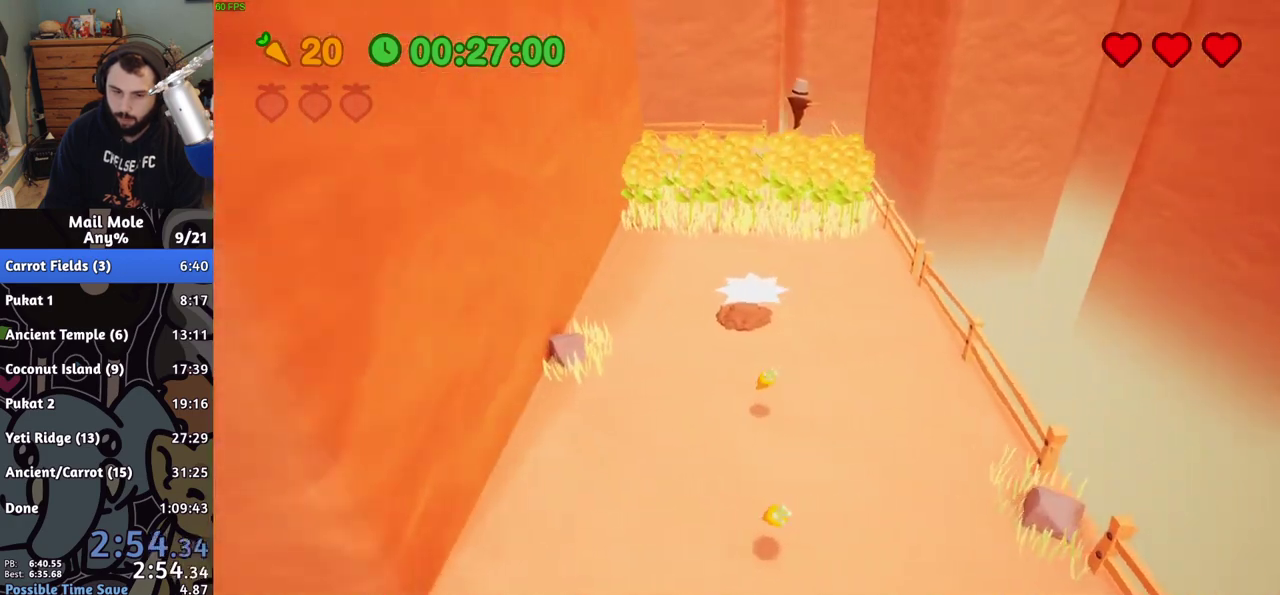
{"buttons": [], "left_stick": "down", "right_stick": "center", "events": [[17, "left_stick", "up-left"], [67, "left_stick", "down-right"], [150, "CROSS", "down"], [150, "left_stick", "down"], [200, "CROSS", "up"]]}
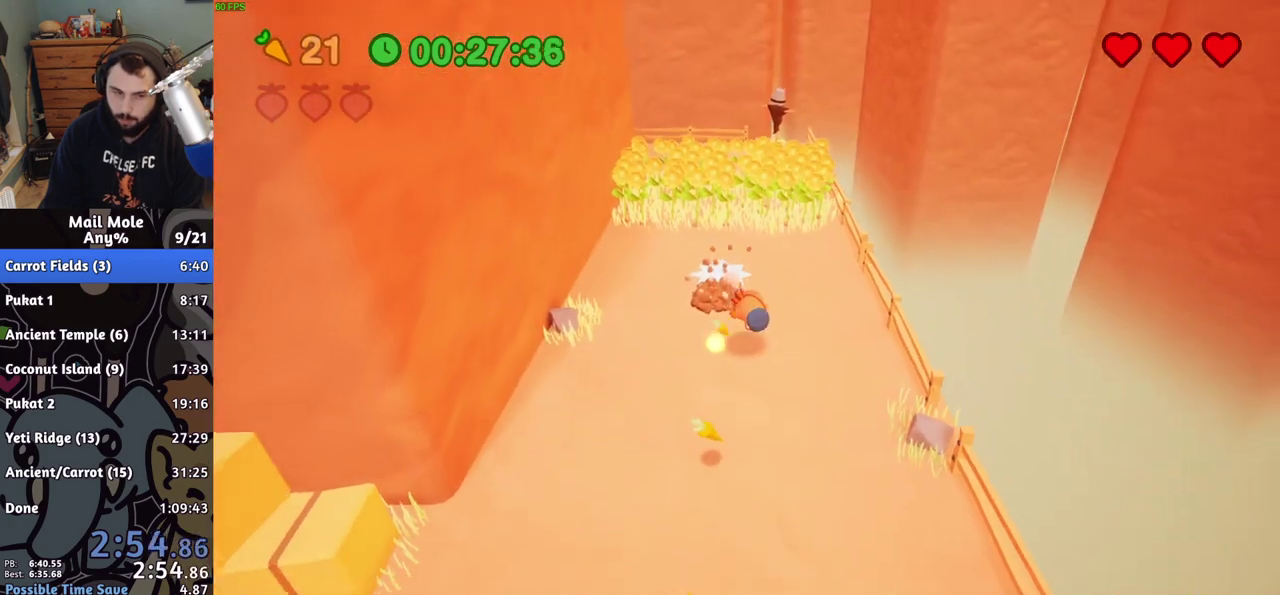
{"buttons": [], "left_stick": "down-left", "right_stick": "center"}
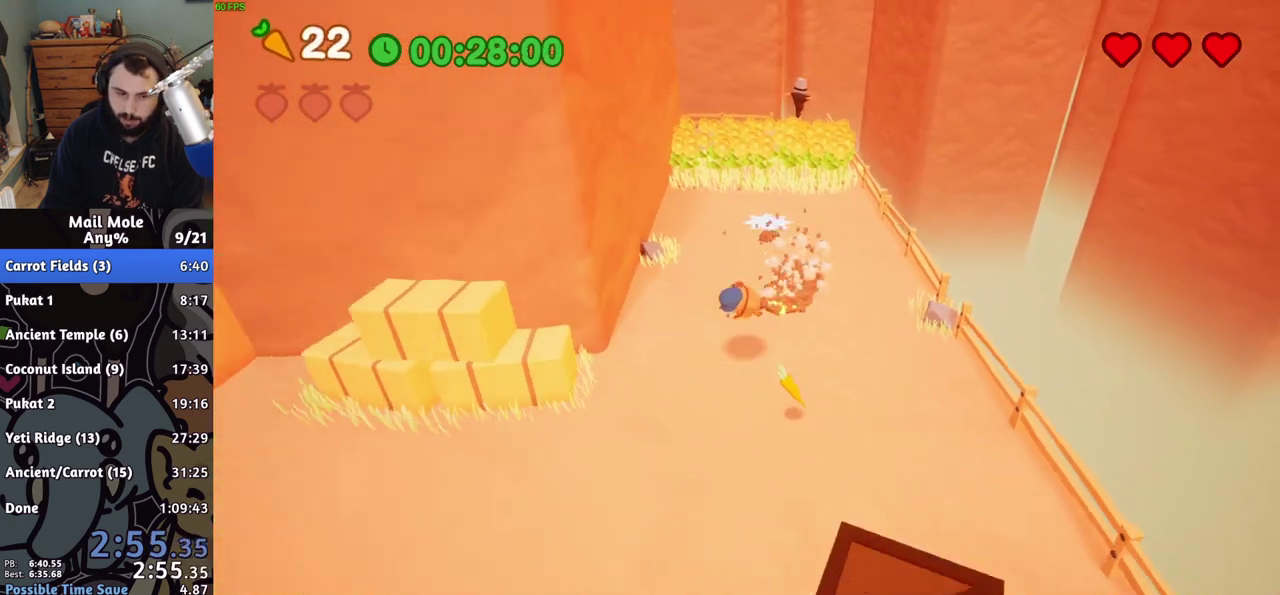
{"buttons": ["CROSS", "SQUARE"], "left_stick": "left", "right_stick": "center", "events": [[300, "left_stick", "left"], [350, "CROSS", "down"], [350, "SQUARE", "down"]]}
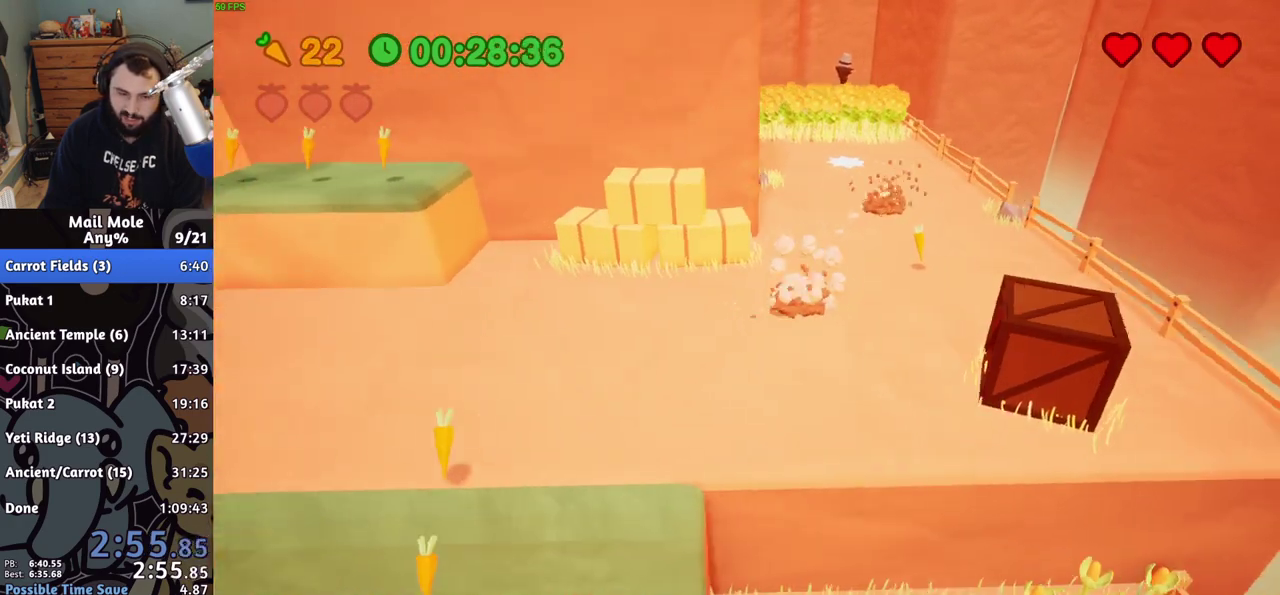
{"buttons": [], "left_stick": "down-right", "right_stick": "center", "events": [[200, "SQUARE", "up"], [217, "CROSS", "up"], [217, "left_stick", "down-right"], [350, "left_stick", "up-left"], [400, "left_stick", "center"], [467, "left_stick", "down-right"]]}
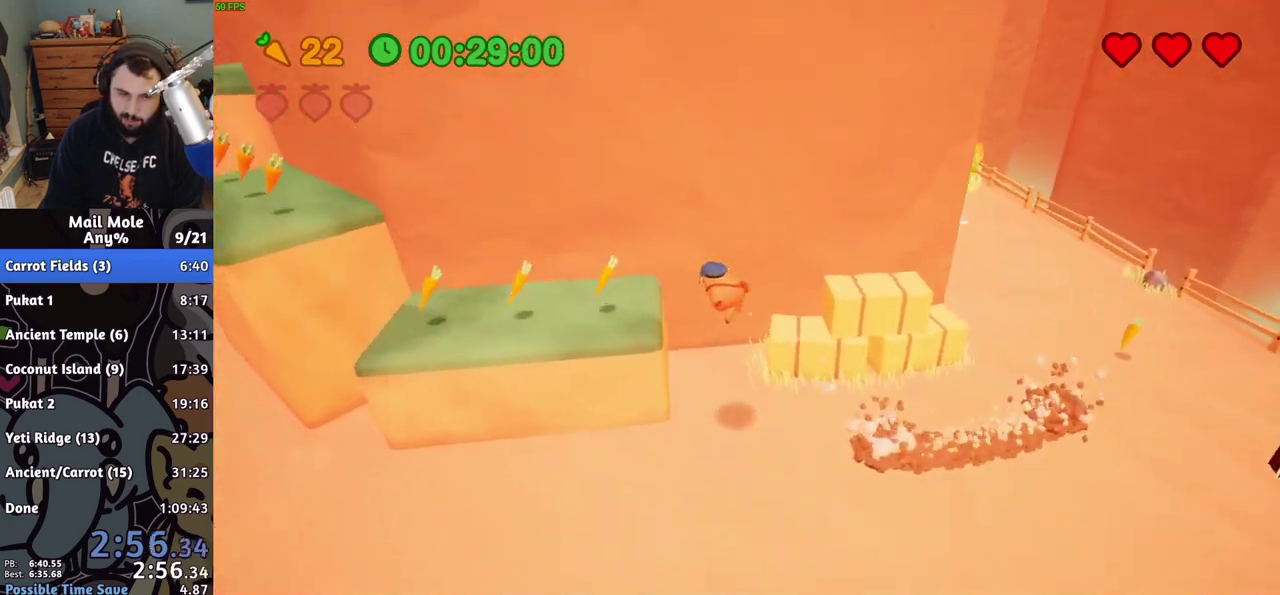
{"buttons": ["CROSS"], "left_stick": "down-right", "right_stick": "center", "events": [[467, "CROSS", "down"]]}
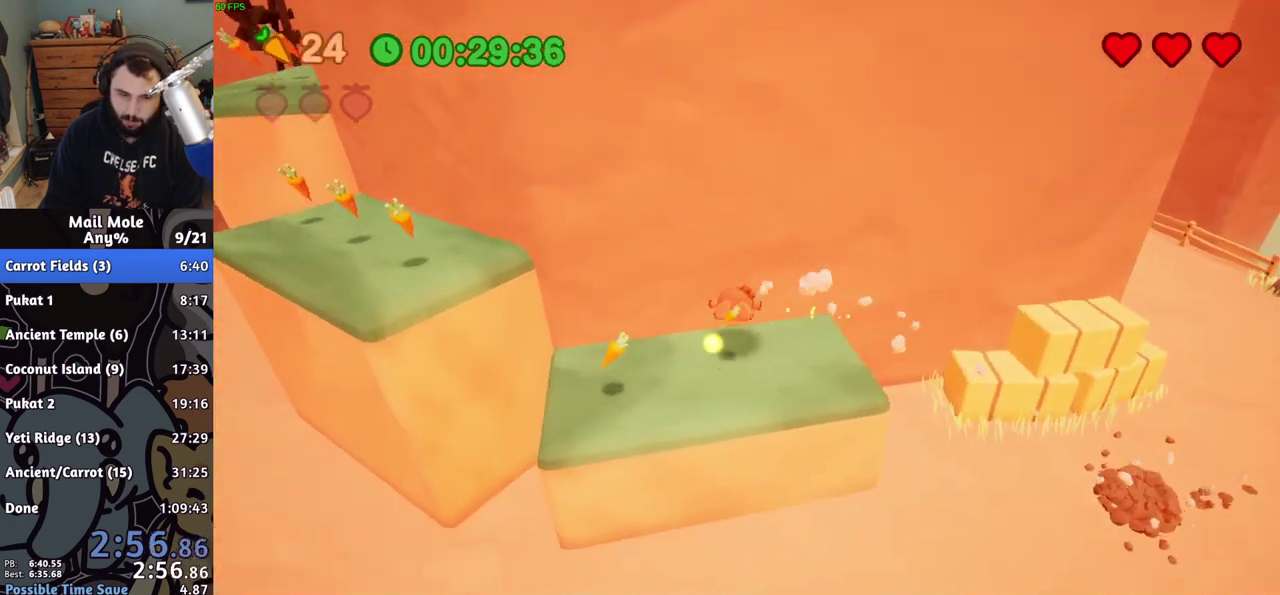
{"buttons": [], "left_stick": "left", "right_stick": "center", "events": [[117, "left_stick", "left"], [367, "CROSS", "up"]]}
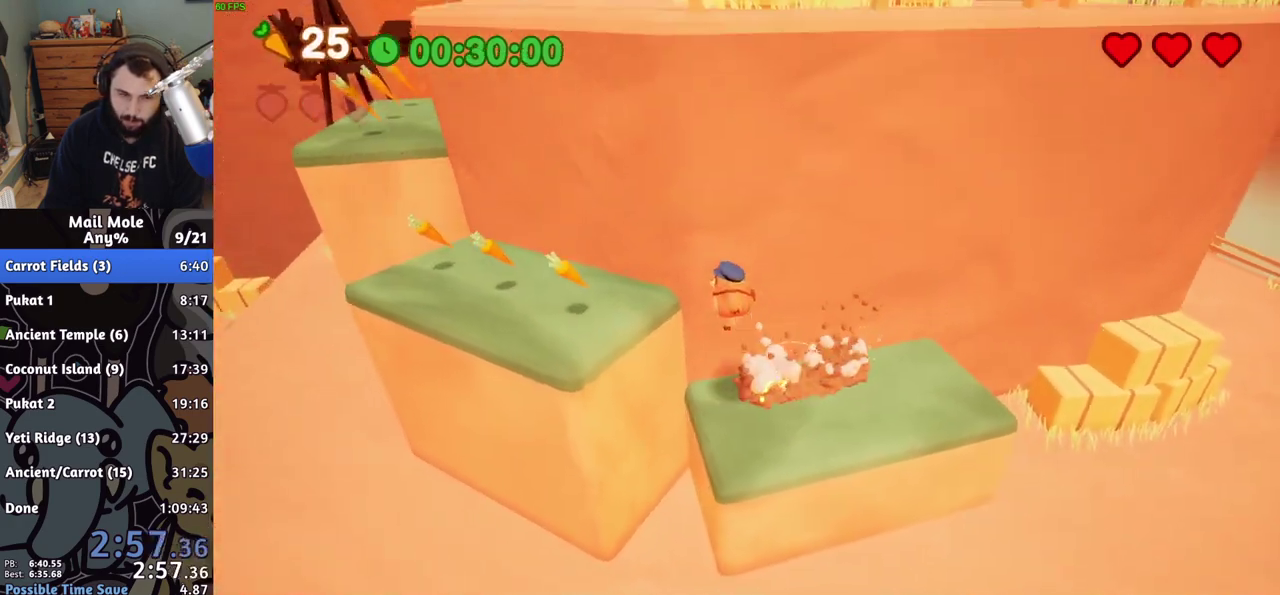
{"buttons": [], "left_stick": "up-left", "right_stick": "center", "events": [[233, "left_stick", "up-left"]]}
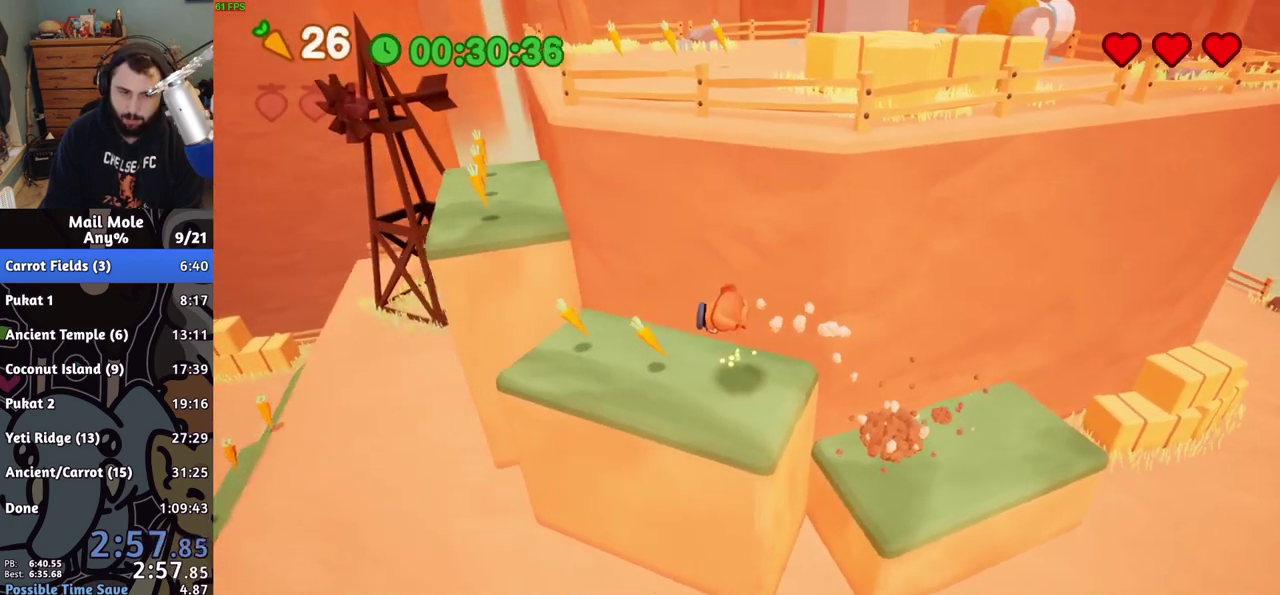
{"buttons": ["CROSS"], "left_stick": "up-left", "right_stick": "center", "events": [[150, "CROSS", "down"], [217, "left_stick", "down-right"], [400, "left_stick", "up-left"]]}
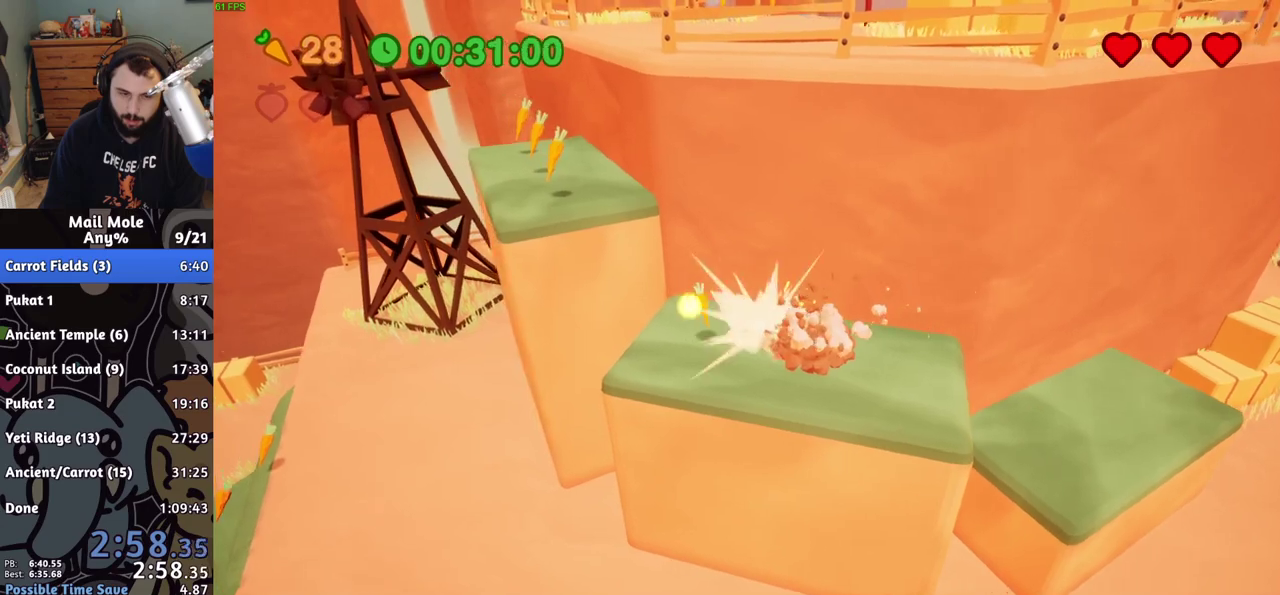
{"buttons": [], "left_stick": "up-left", "right_stick": "center", "events": [[17, "CROSS", "up"]]}